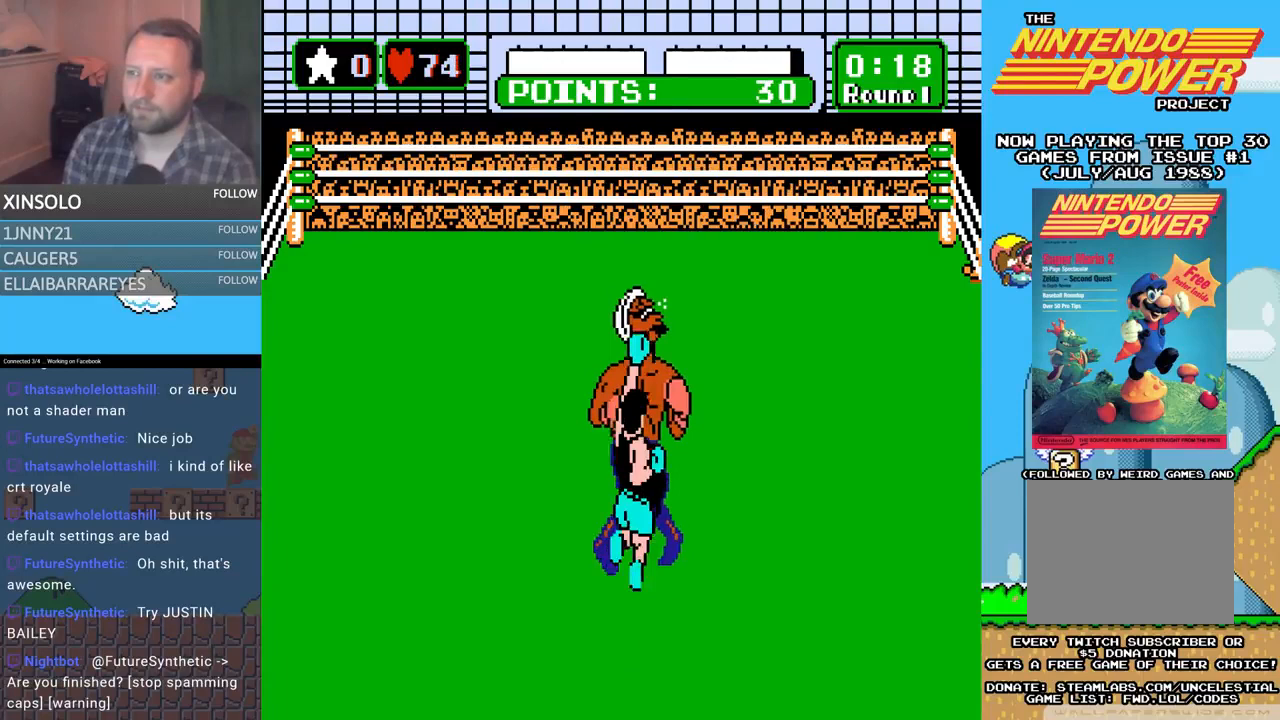
Gameplay with a controller (Xbox layout); each line is a JSON object with the inputs held at the frame after it. "events" lists button and stick changes between this image and that frame as [ms after this image, input, new state], when the widget could be followed in between. Not read: left_stick right_stick.
{"buttons": [], "events": [[167, "A", "up"], [200, "DPAD_UP", "up"]]}
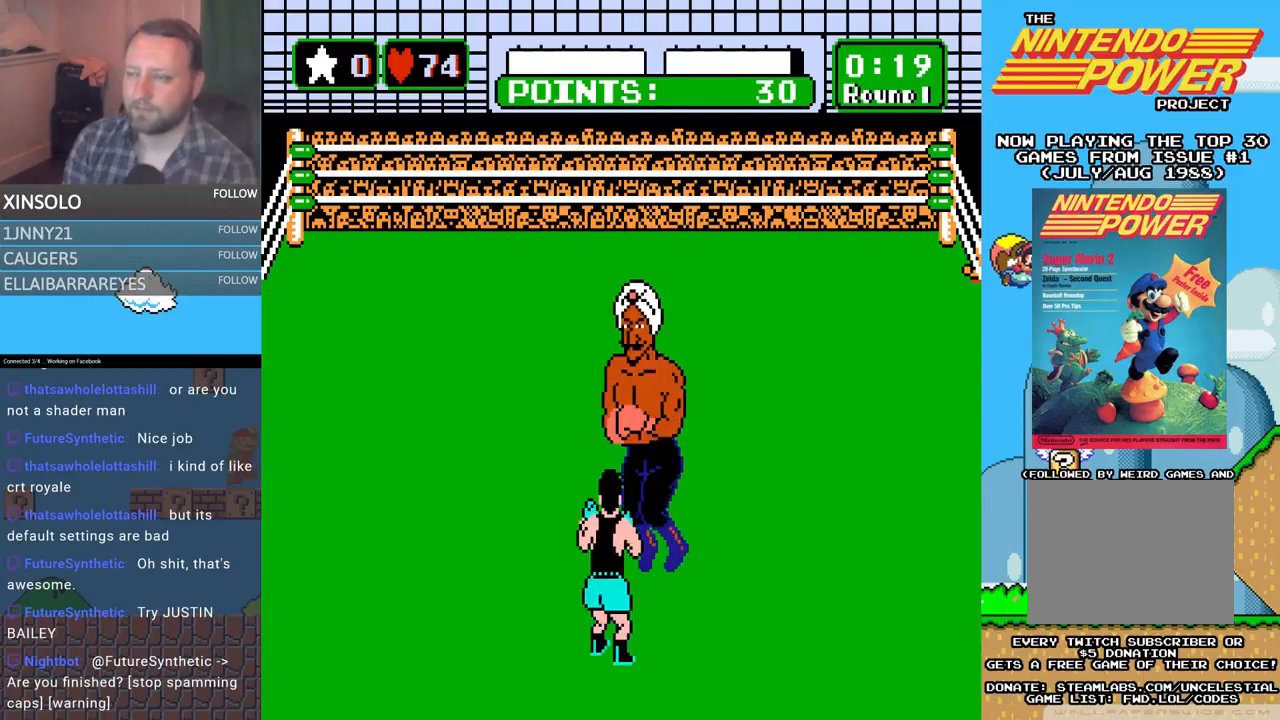
{"buttons": [], "events": []}
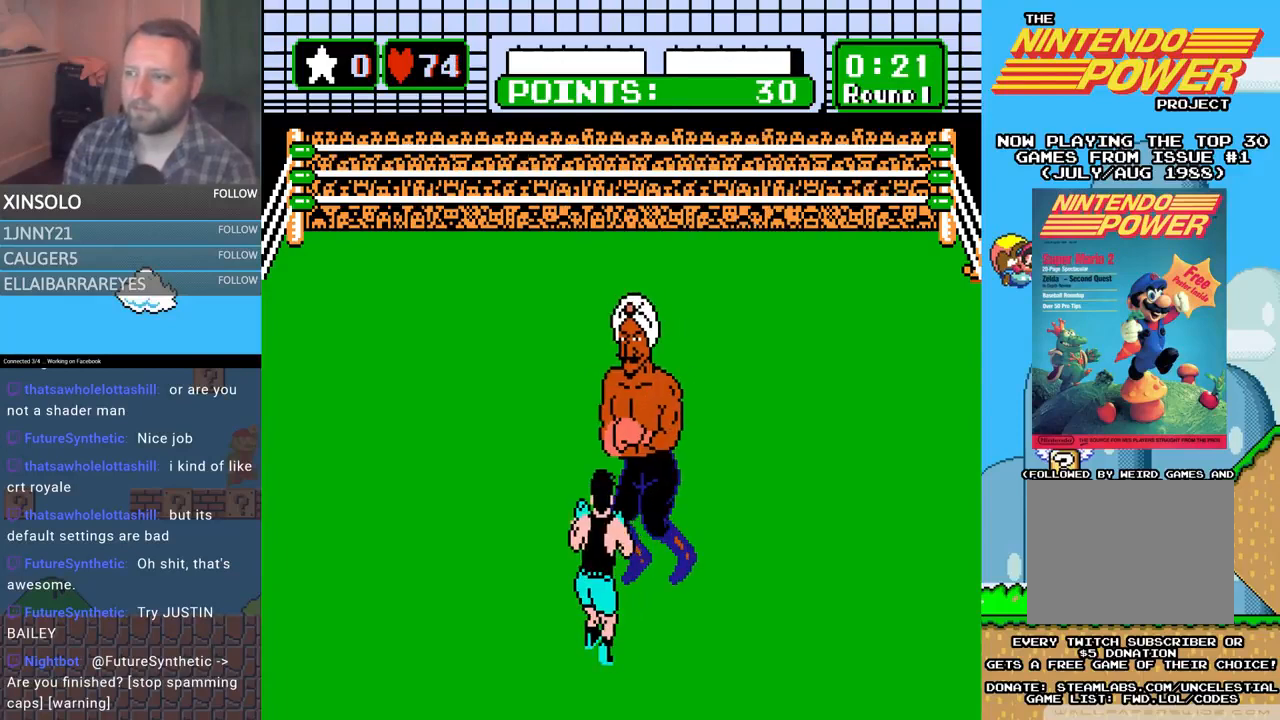
{"buttons": [], "events": [[33, "DPAD_UP", "down"], [133, "A", "down"], [200, "DPAD_UP", "up"], [267, "A", "up"]]}
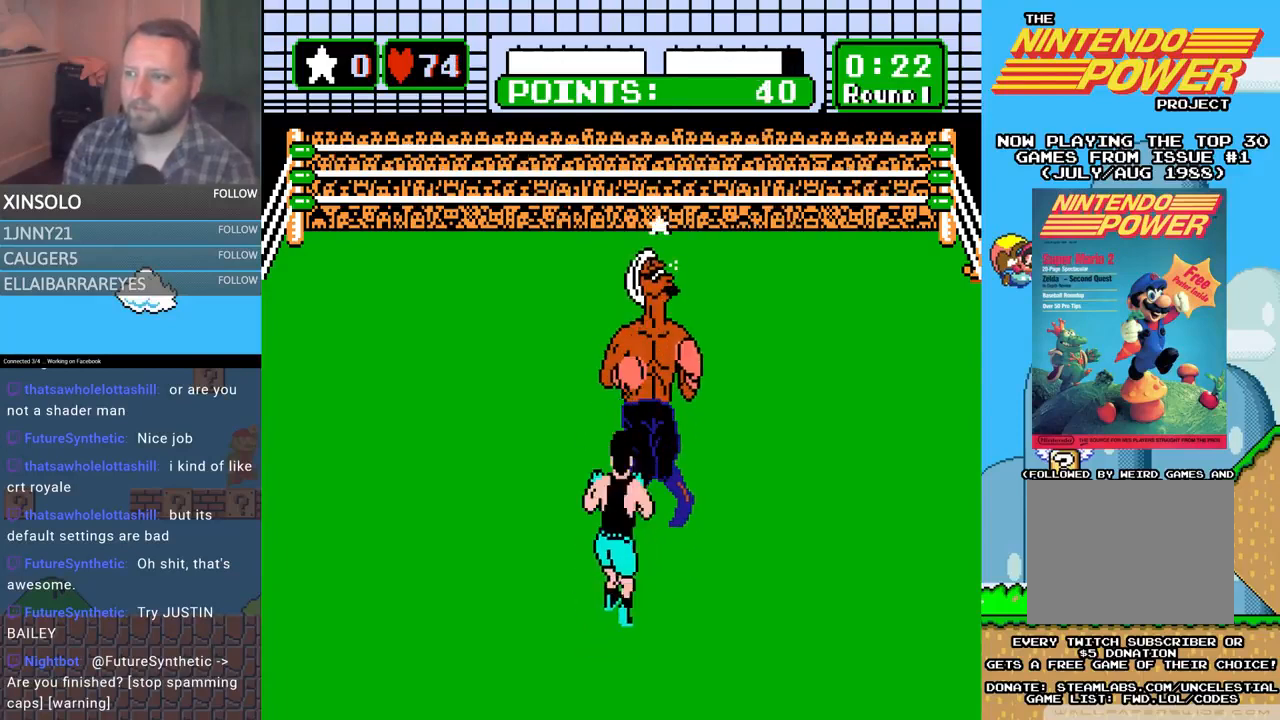
{"buttons": ["A", "DPAD_UP"], "events": [[367, "DPAD_UP", "down"], [433, "A", "down"]]}
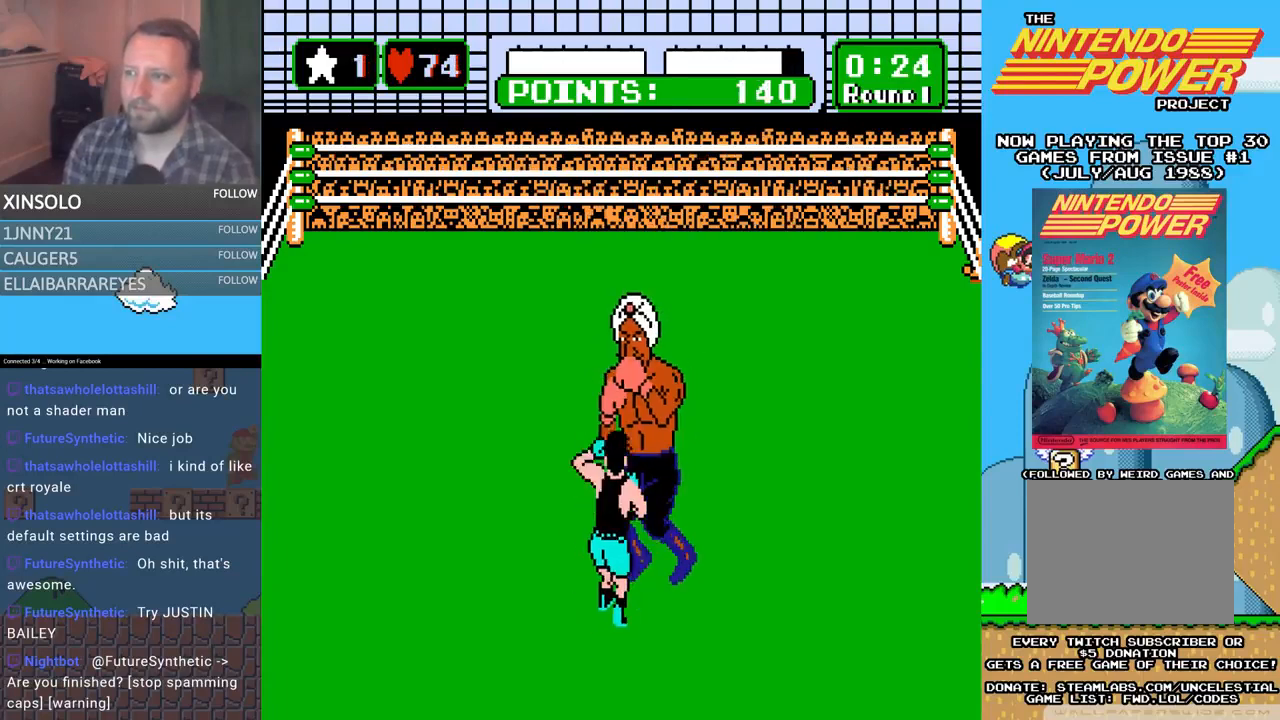
{"buttons": ["DPAD_LEFT"], "events": [[67, "A", "up"], [67, "DPAD_UP", "up"], [467, "DPAD_LEFT", "down"]]}
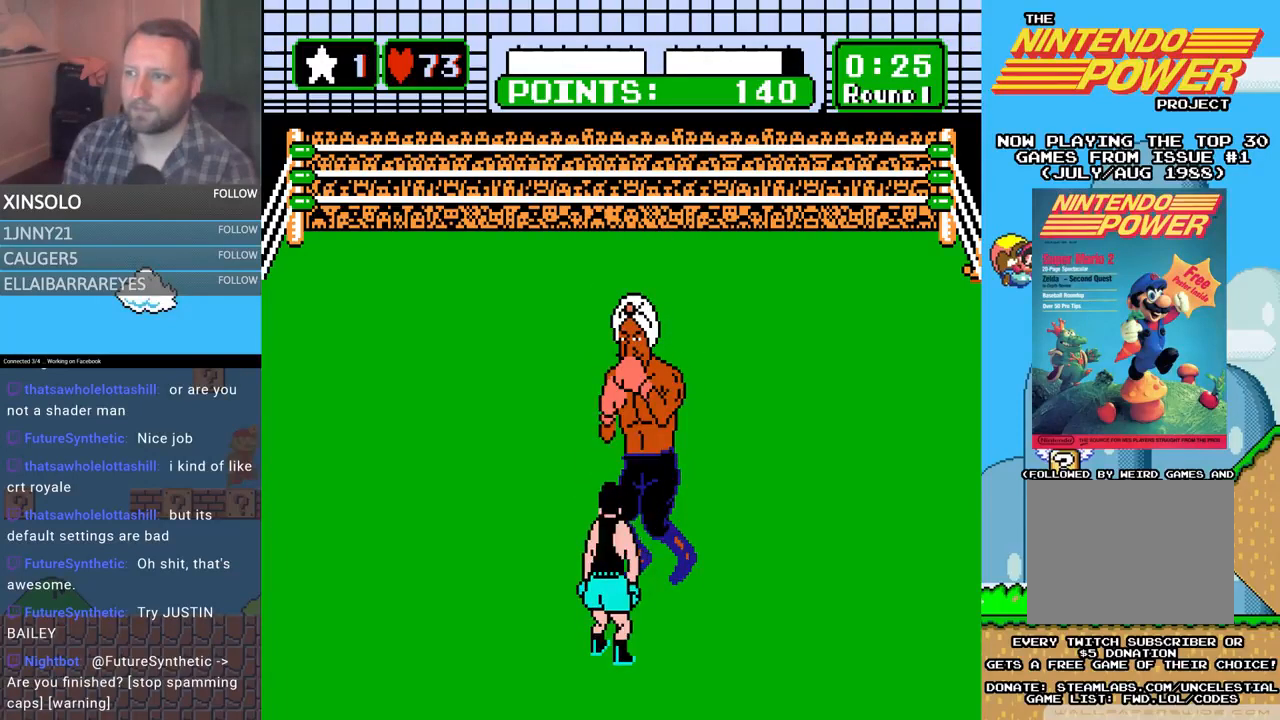
{"buttons": ["A", "DPAD_UP"], "events": [[200, "DPAD_LEFT", "up"], [300, "DPAD_UP", "down"], [400, "A", "down"]]}
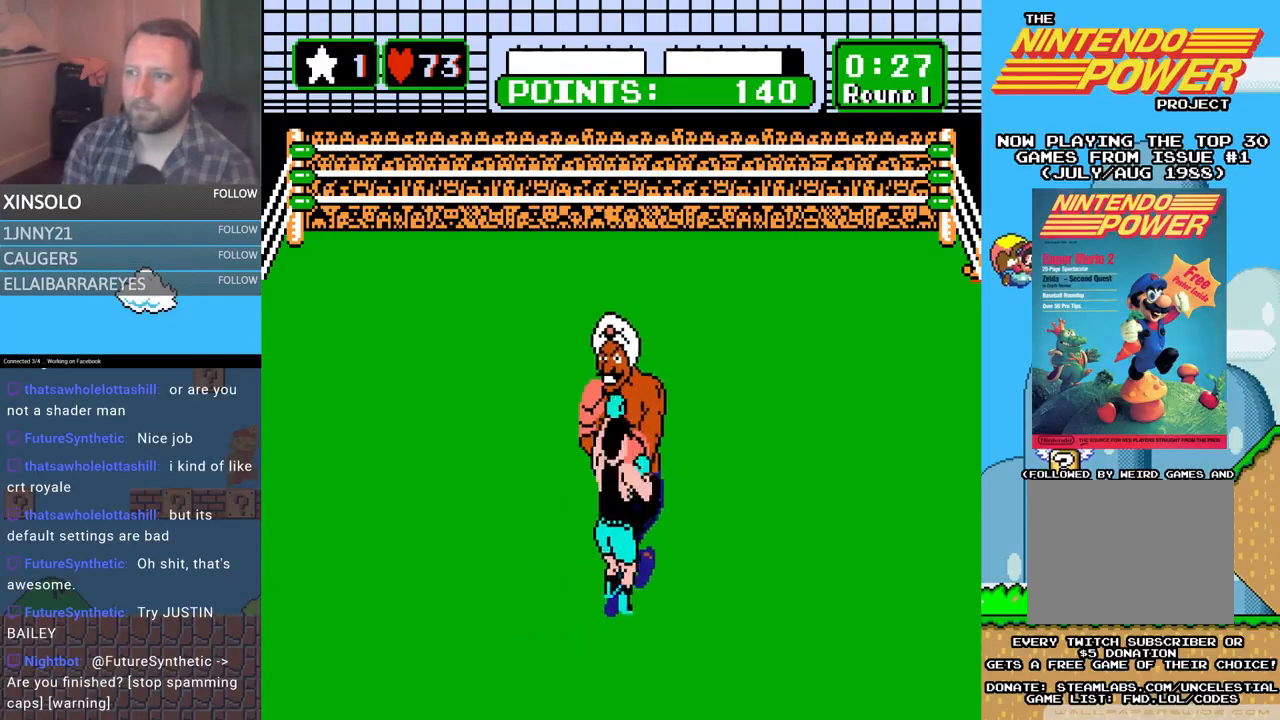
{"buttons": ["START"], "events": [[100, "A", "up"], [133, "DPAD_UP", "up"], [233, "START", "down"]]}
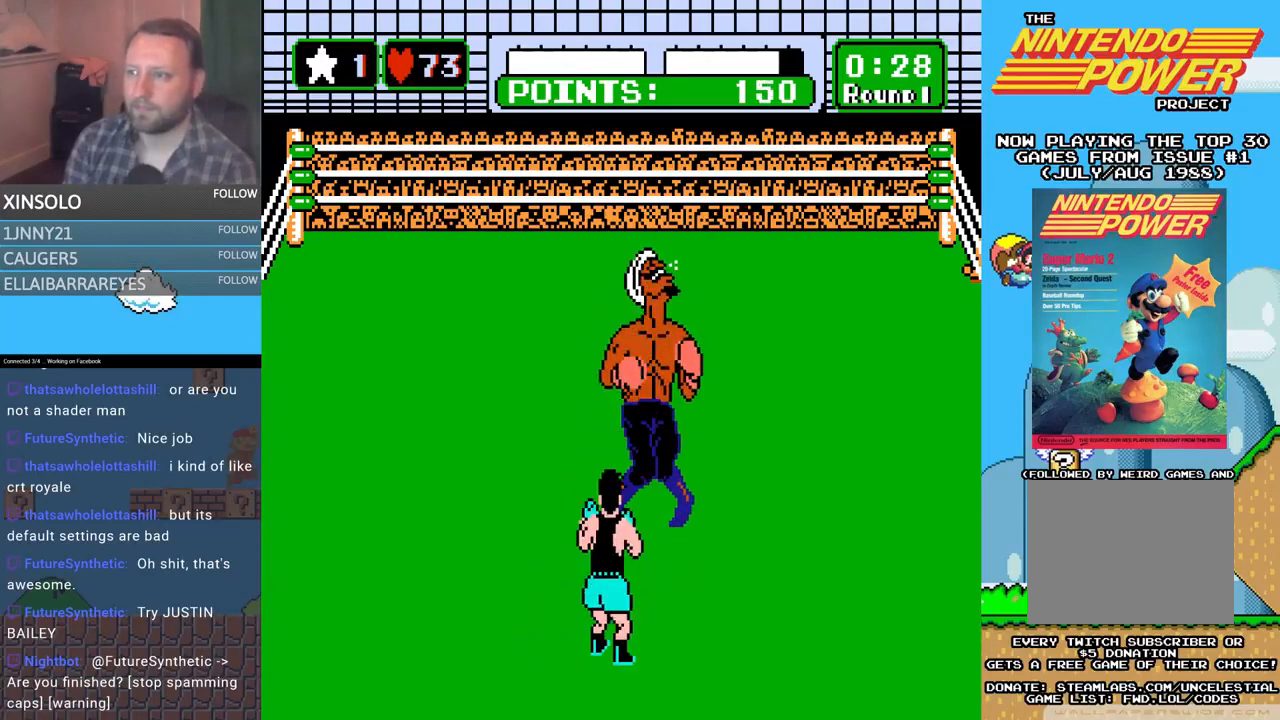
{"buttons": [], "events": [[167, "START", "up"], [367, "START", "down"], [400, "START", "up"]]}
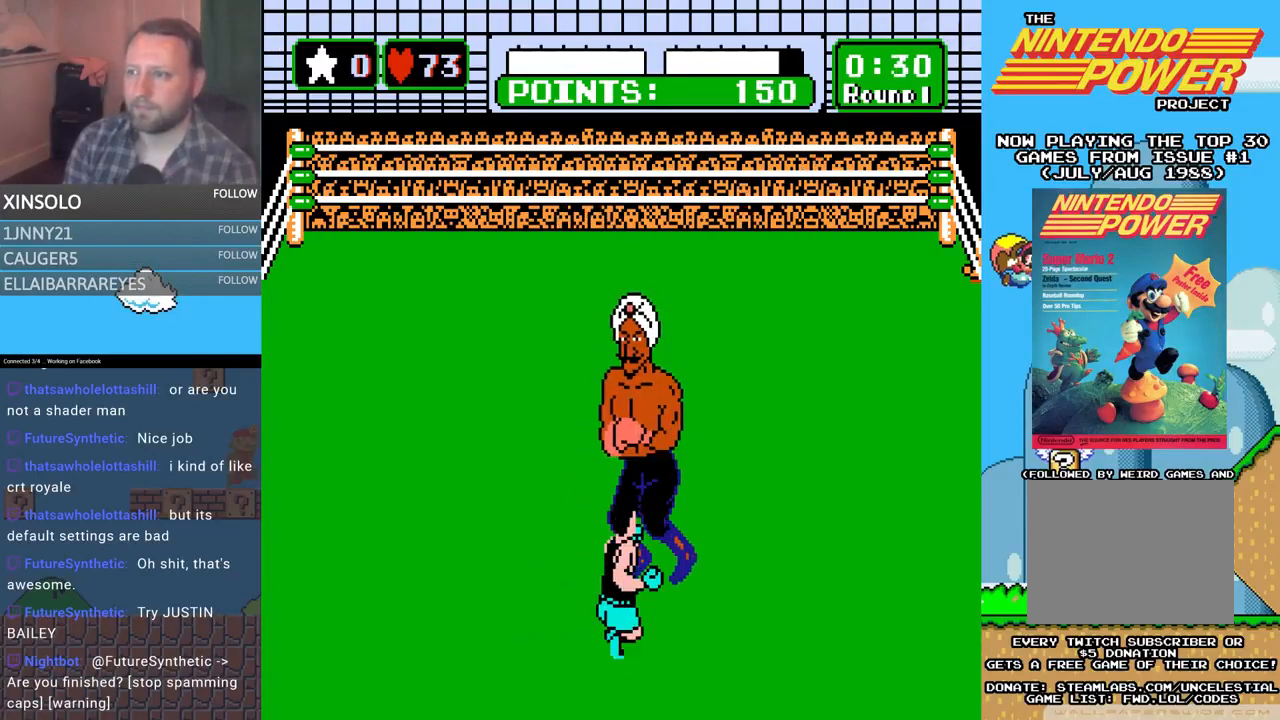
{"buttons": [], "events": []}
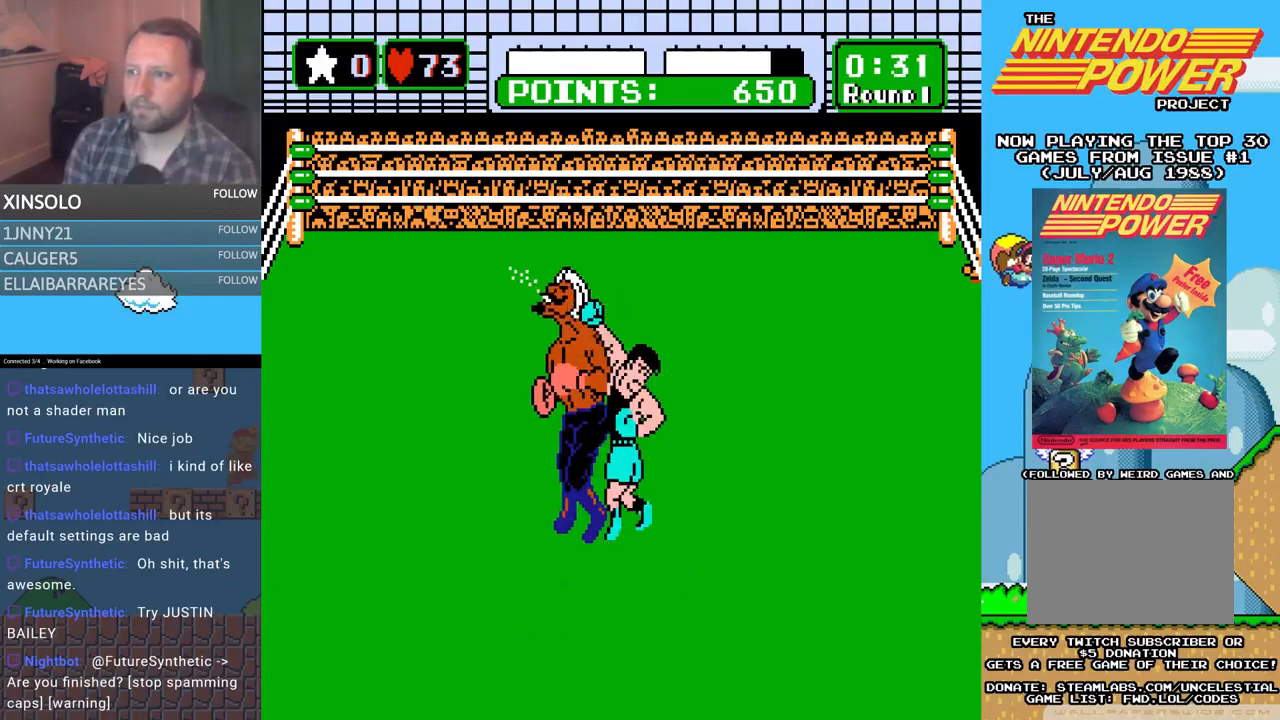
{"buttons": [], "events": []}
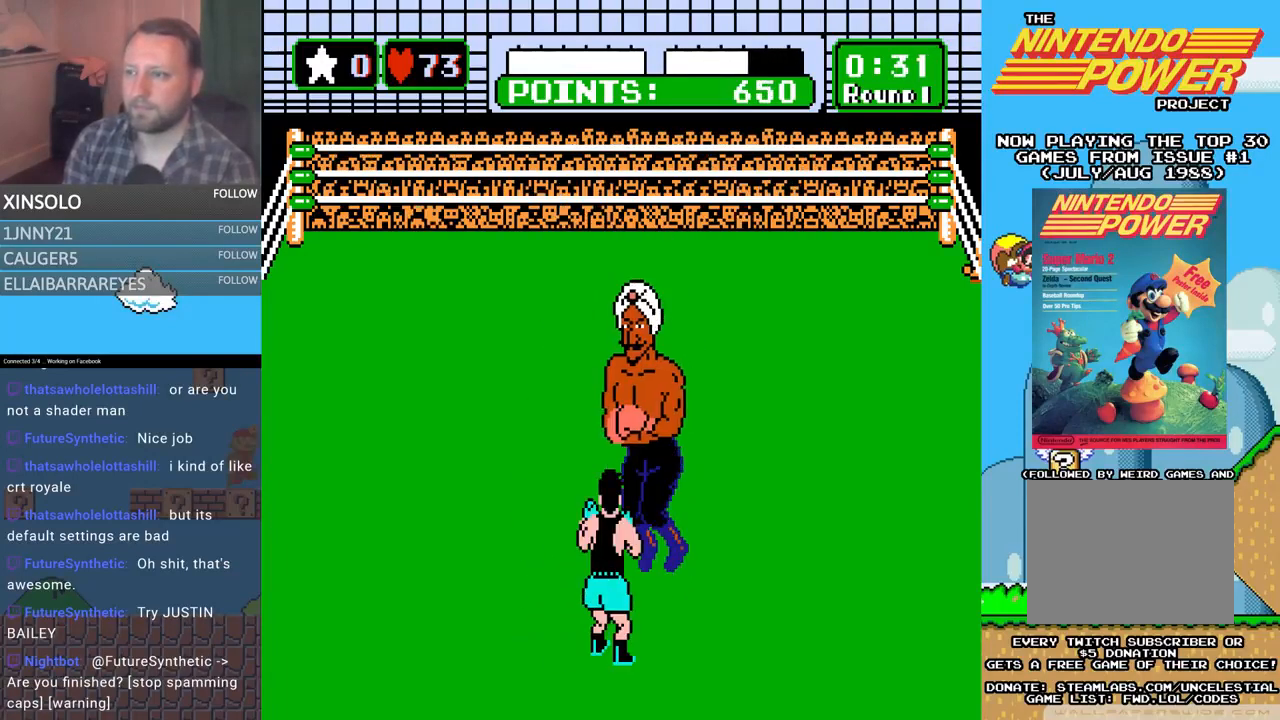
{"buttons": ["DPAD_UP"], "events": [[500, "DPAD_UP", "down"]]}
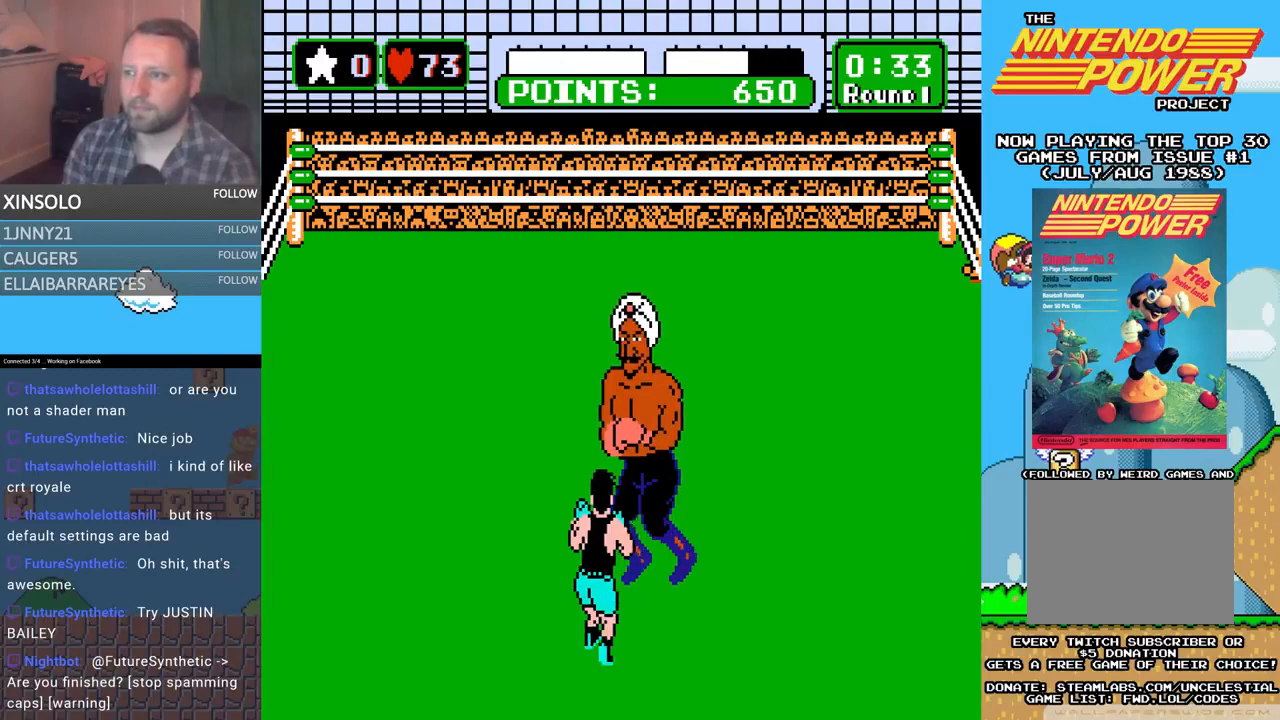
{"buttons": [], "events": [[67, "A", "down"], [167, "DPAD_UP", "up"], [233, "A", "up"]]}
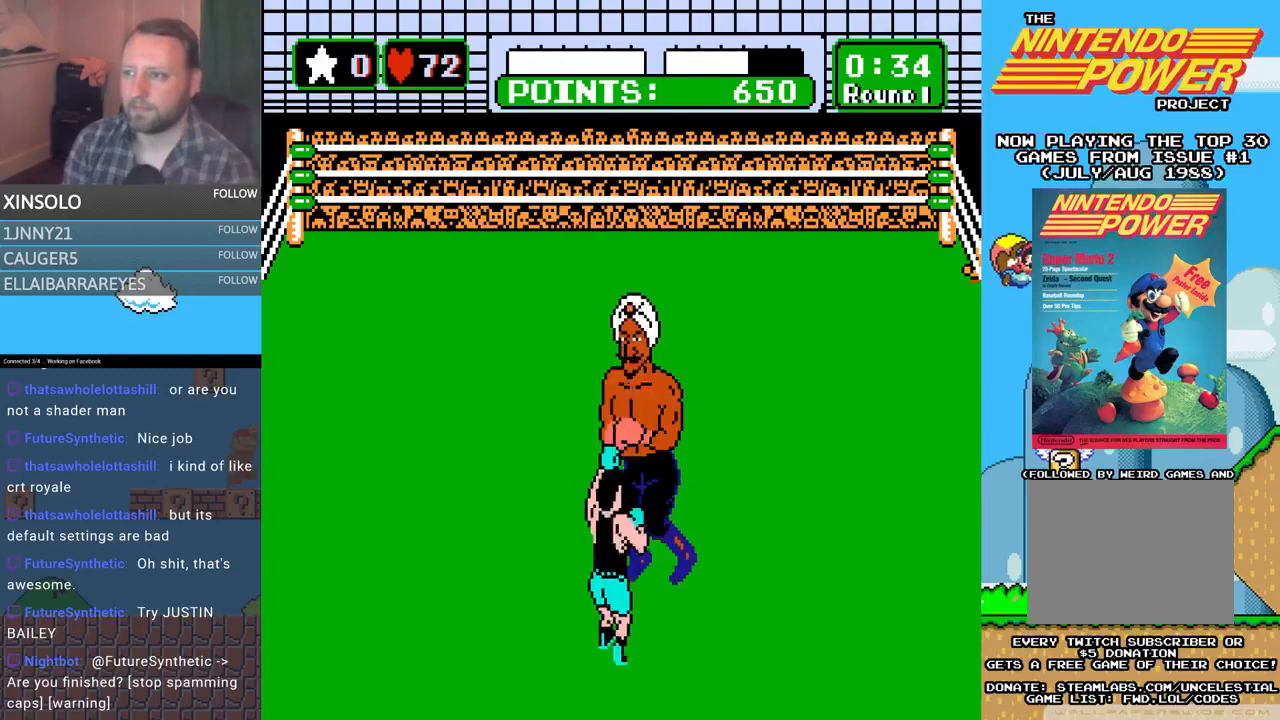
{"buttons": ["DPAD_UP", "DPAD_RIGHT"], "events": [[200, "DPAD_LEFT", "down"], [367, "DPAD_LEFT", "up"], [500, "DPAD_RIGHT", "down"], [500, "DPAD_UP", "down"]]}
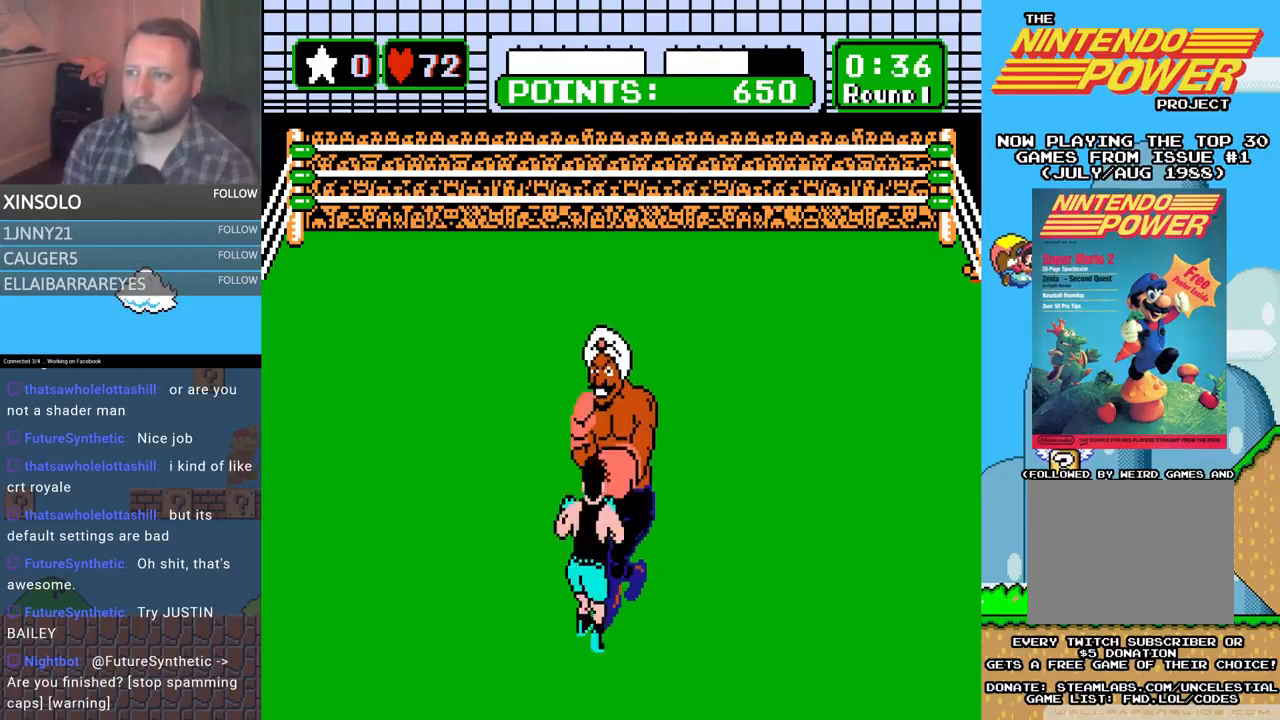
{"buttons": [], "events": [[33, "A", "down"], [33, "DPAD_RIGHT", "up"], [333, "DPAD_UP", "up"], [367, "A", "up"]]}
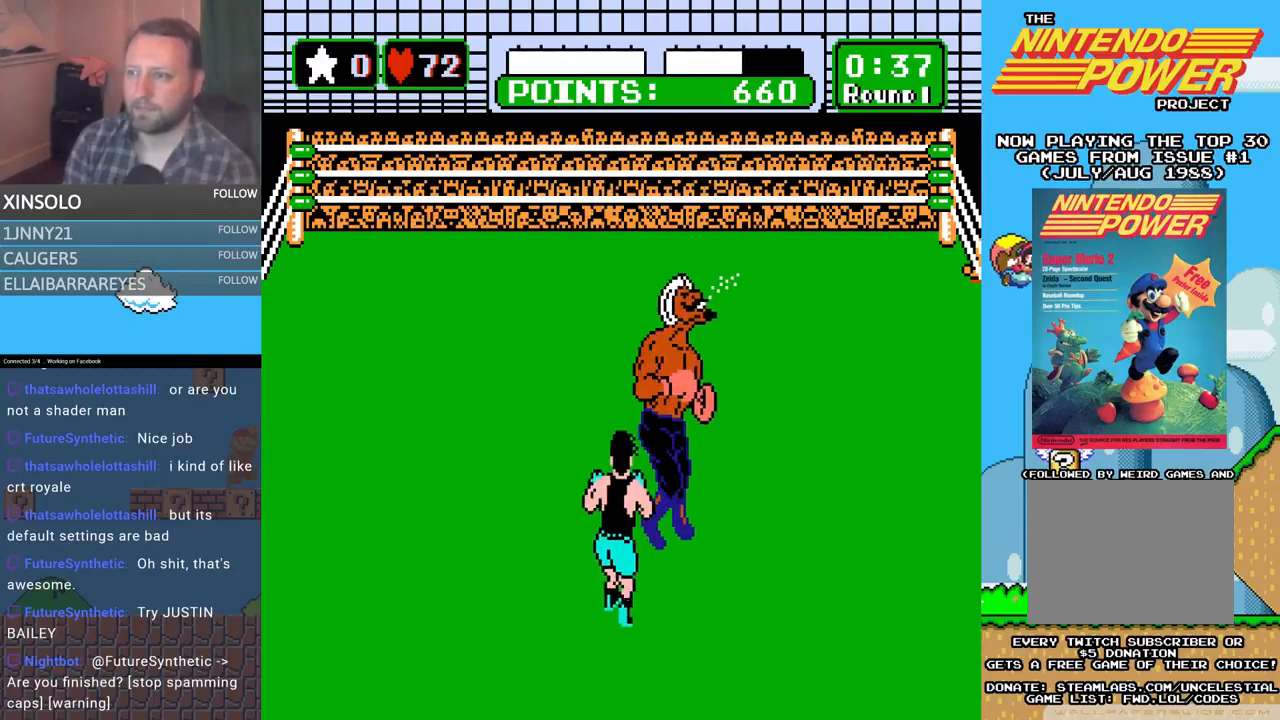
{"buttons": [], "events": []}
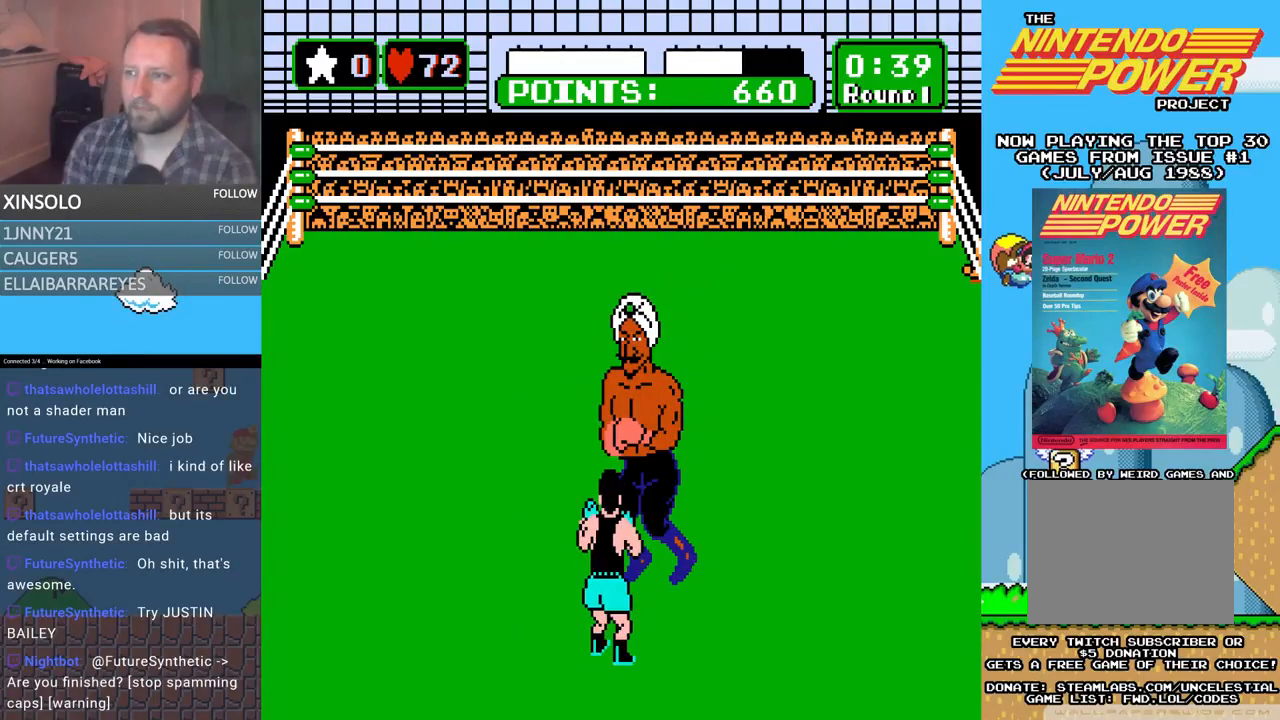
{"buttons": [], "events": [[100, "A", "down"], [100, "DPAD_UP", "down"], [267, "DPAD_UP", "up"], [300, "A", "up"]]}
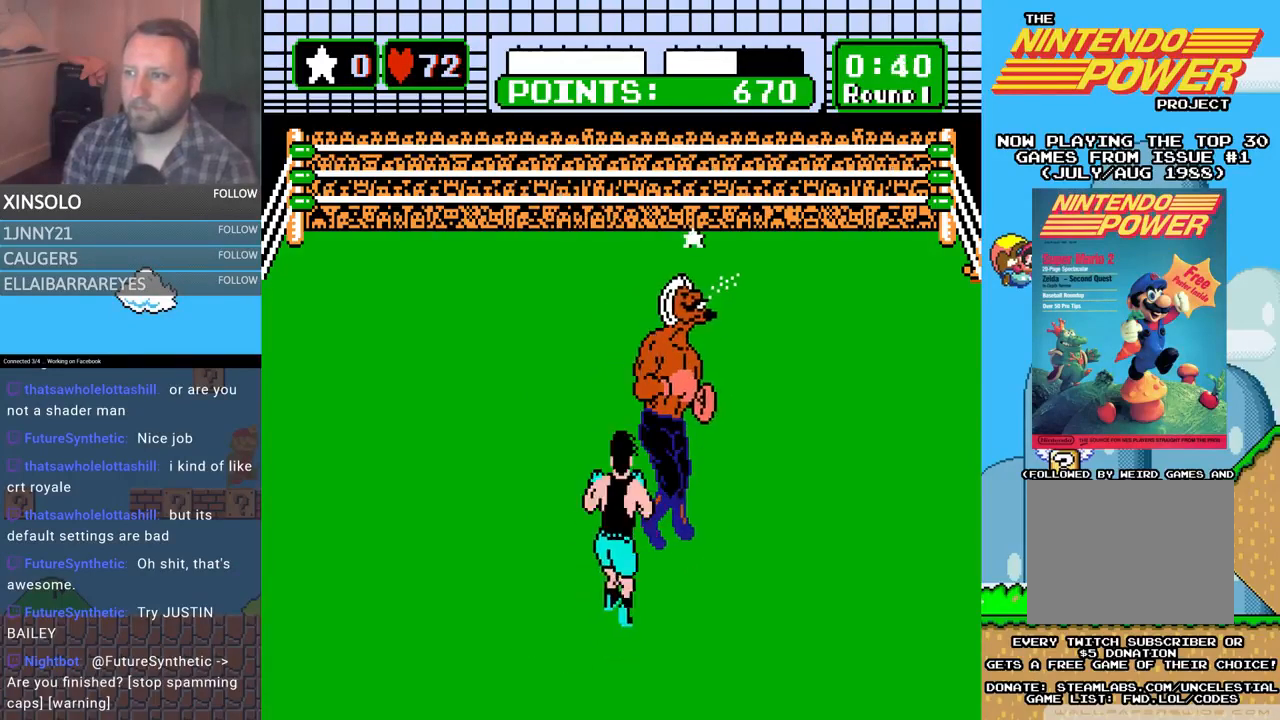
{"buttons": [], "events": []}
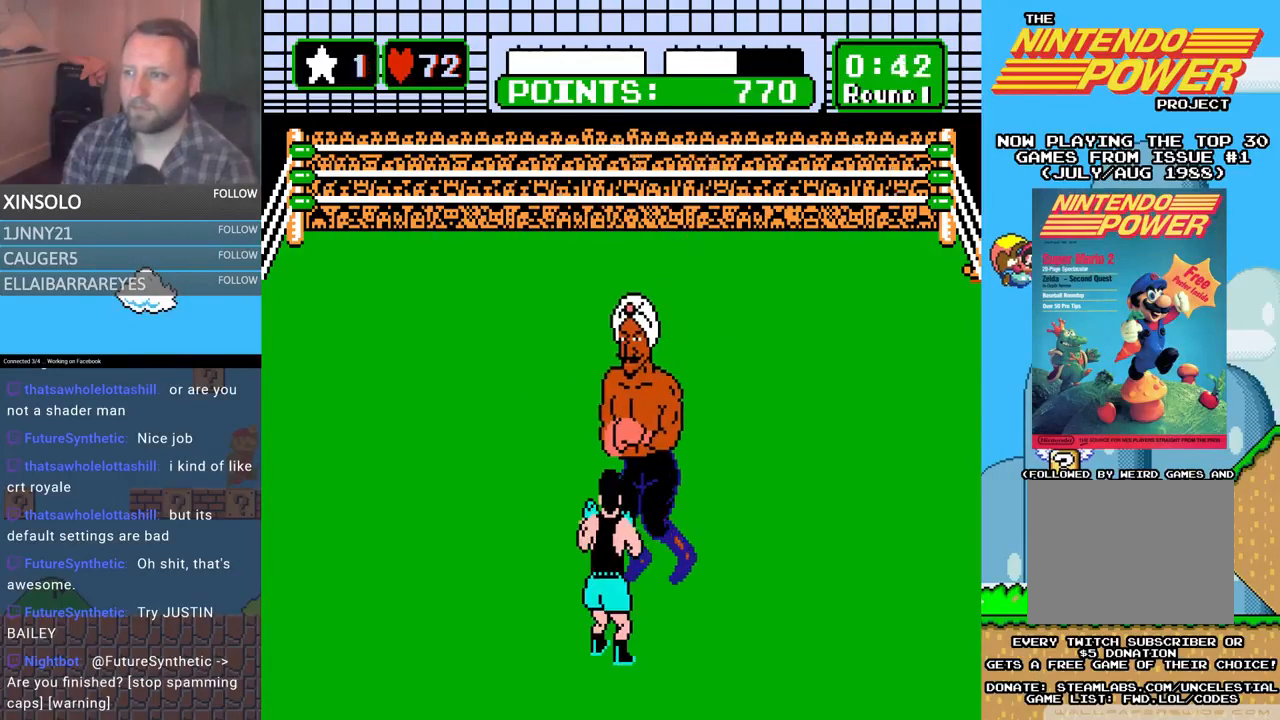
{"buttons": [], "events": [[167, "DPAD_LEFT", "down"], [267, "DPAD_LEFT", "up"]]}
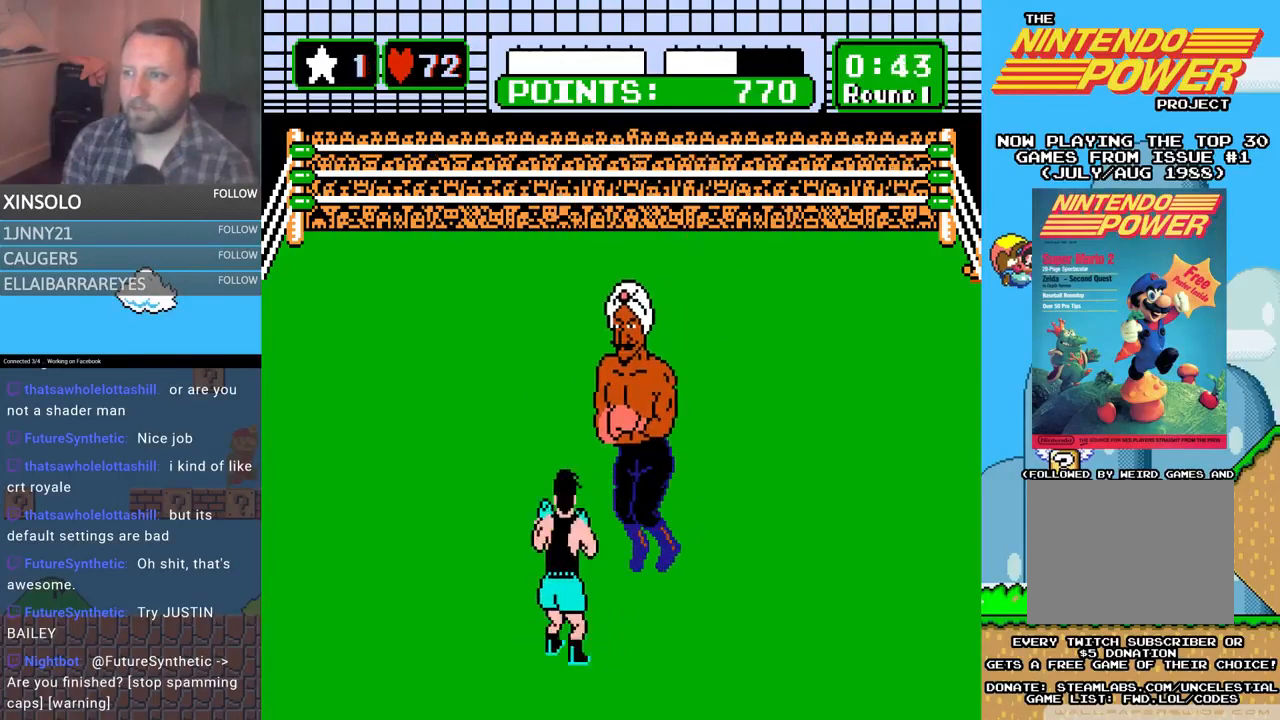
{"buttons": [], "events": []}
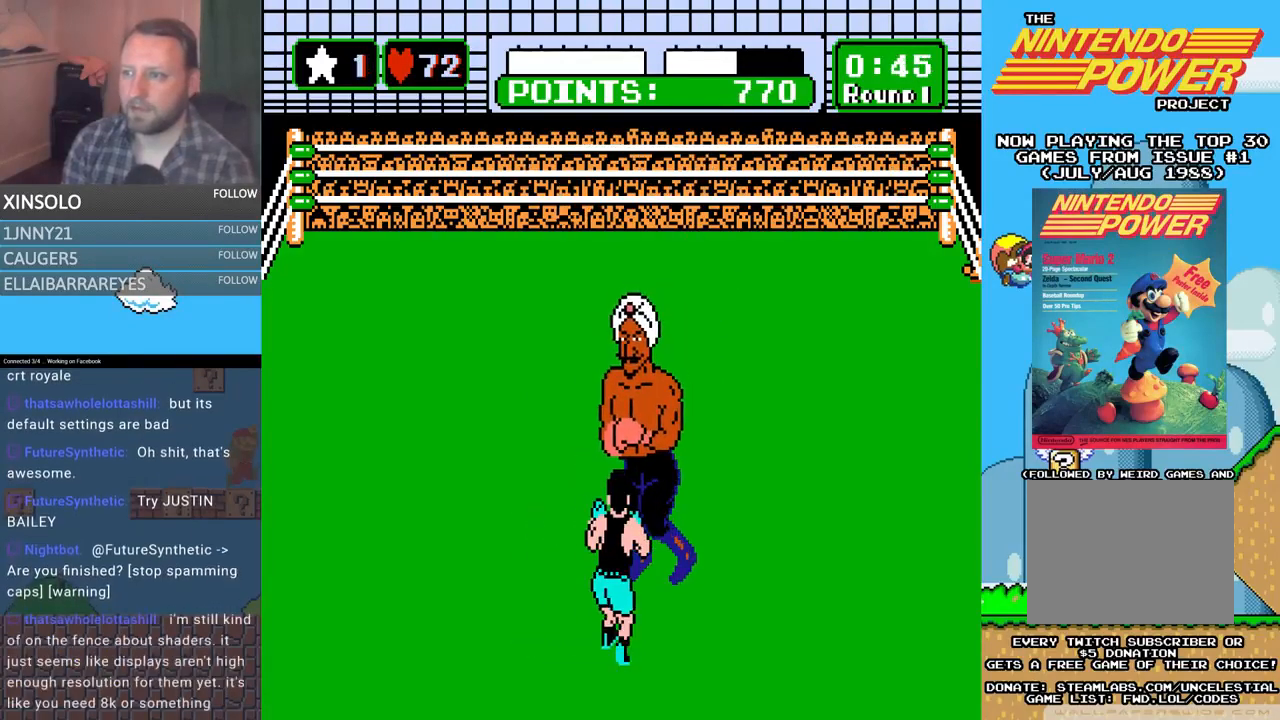
{"buttons": ["DPAD_LEFT"], "events": [[333, "DPAD_LEFT", "down"]]}
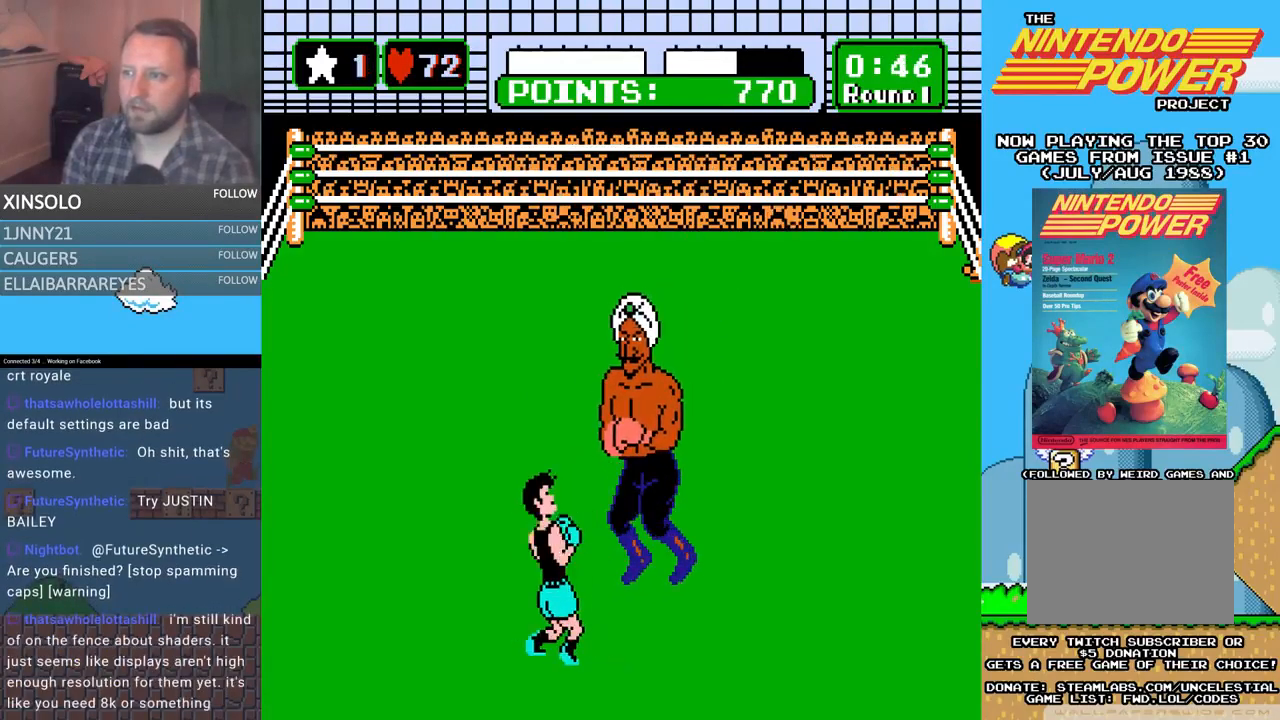
{"buttons": ["DPAD_LEFT"], "events": [[100, "DPAD_LEFT", "up"], [500, "DPAD_LEFT", "down"]]}
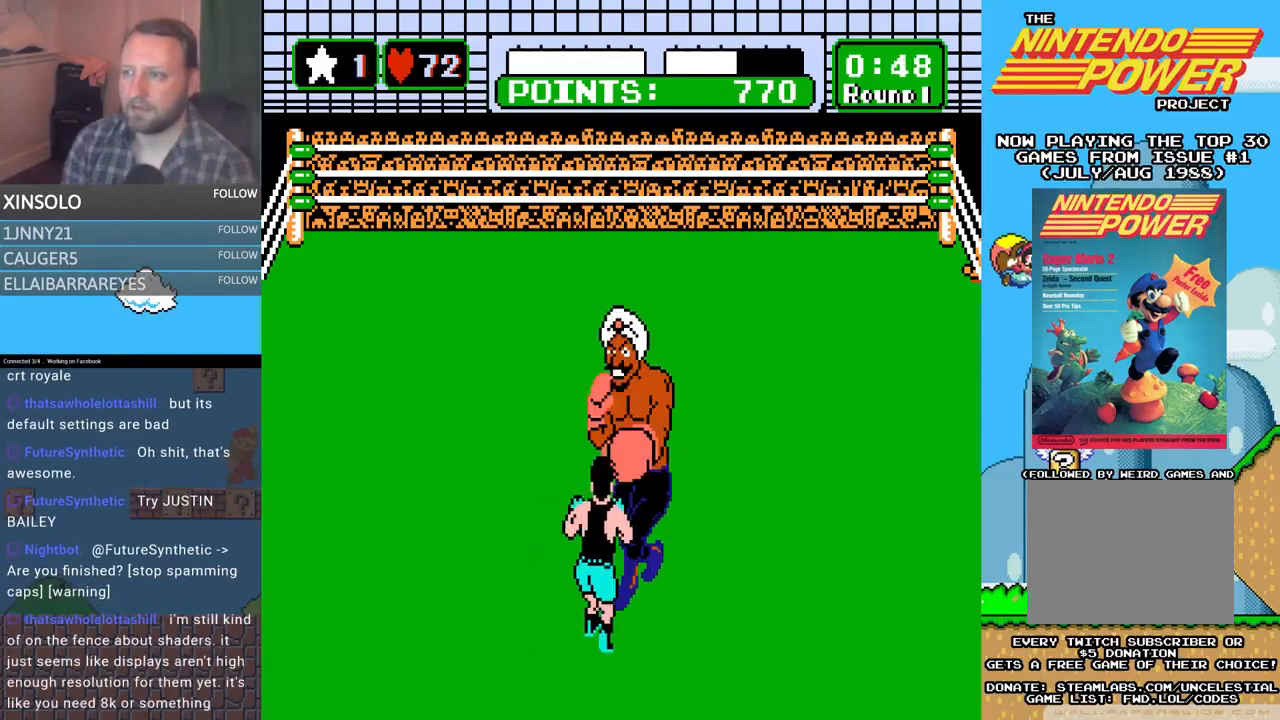
{"buttons": ["A", "DPAD_UP"], "events": [[133, "DPAD_LEFT", "up"], [267, "DPAD_UP", "down"], [300, "A", "down"]]}
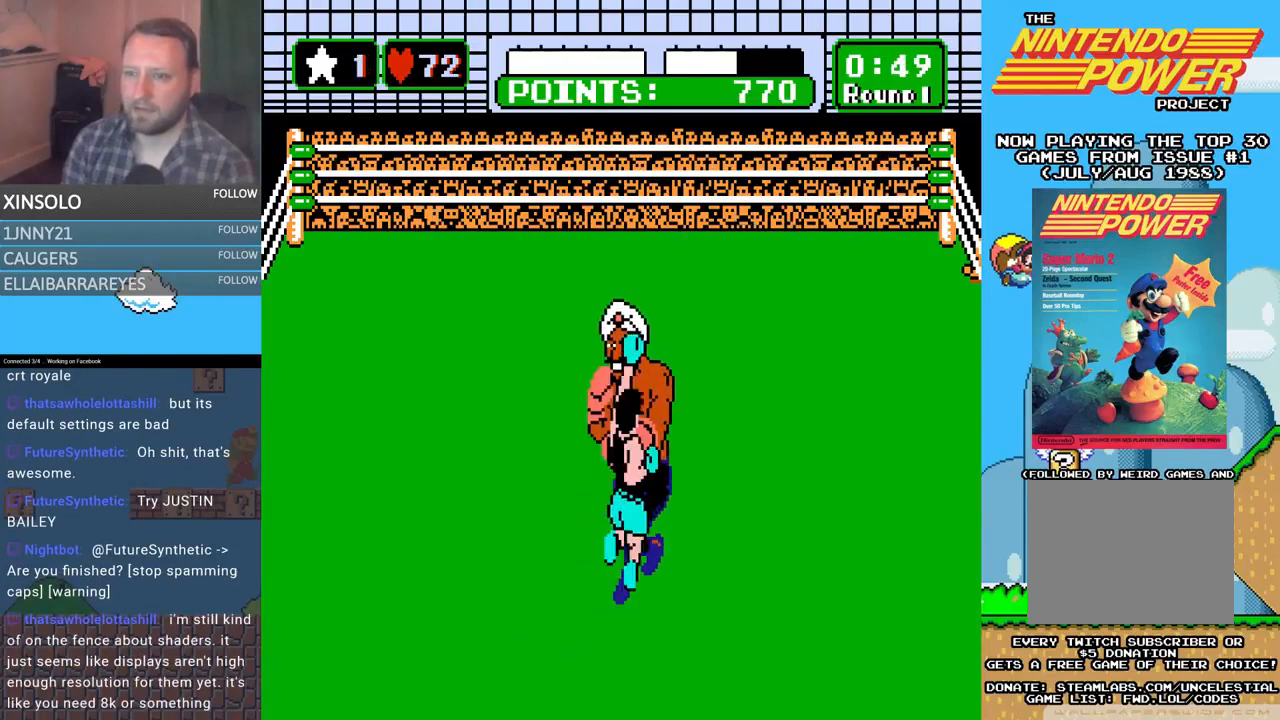
{"buttons": ["START"], "events": [[100, "A", "up"], [167, "DPAD_UP", "up"], [233, "START", "down"]]}